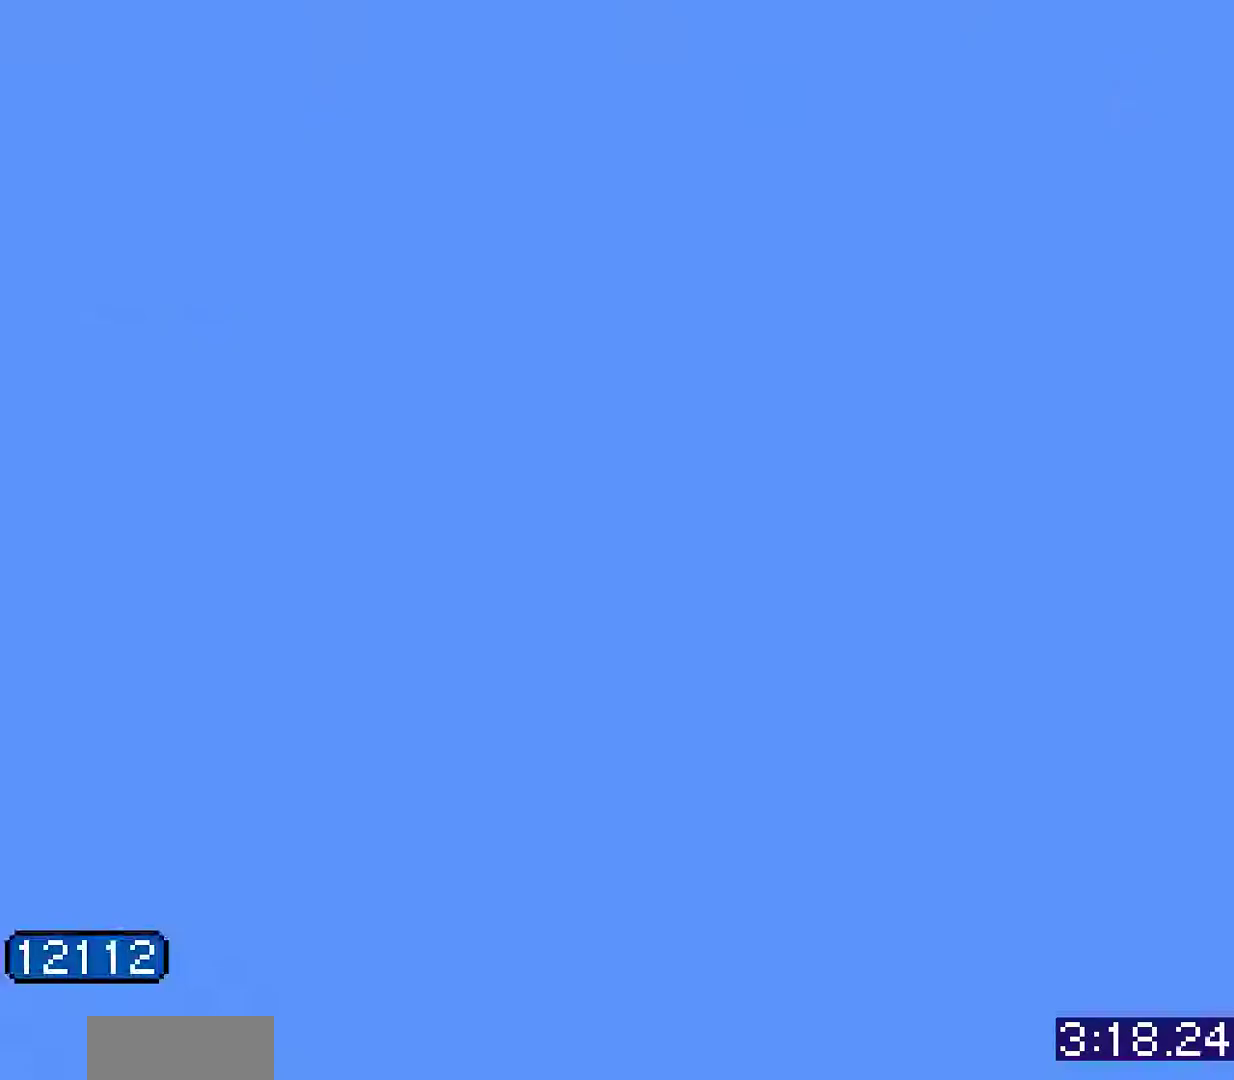
Gameplay with a controller (Nintendo layout); each line is a JSON object with the inputs held at the frame after it. "events" lists button and stick changes between this image and that frame as [ms after this image, input, new state], when the widget could be followed in between. Not read: L3 R3 SELECT START.
{"buttons": ["B", "DPAD_RIGHT"], "events": [[33, "B", "down"], [50, "DPAD_RIGHT", "down"]]}
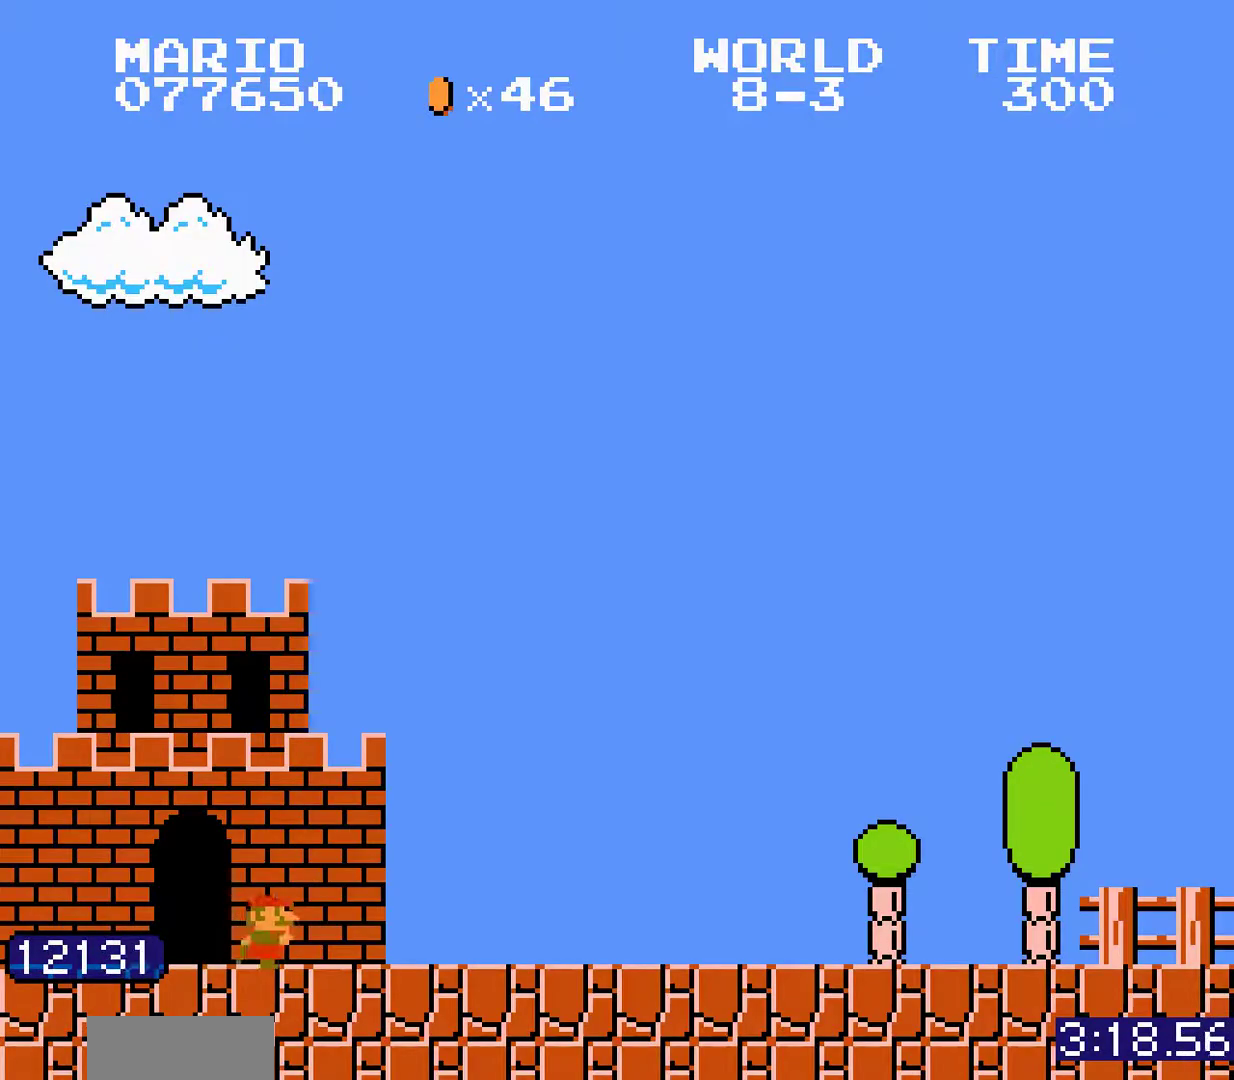
{"buttons": ["B", "DPAD_RIGHT"]}
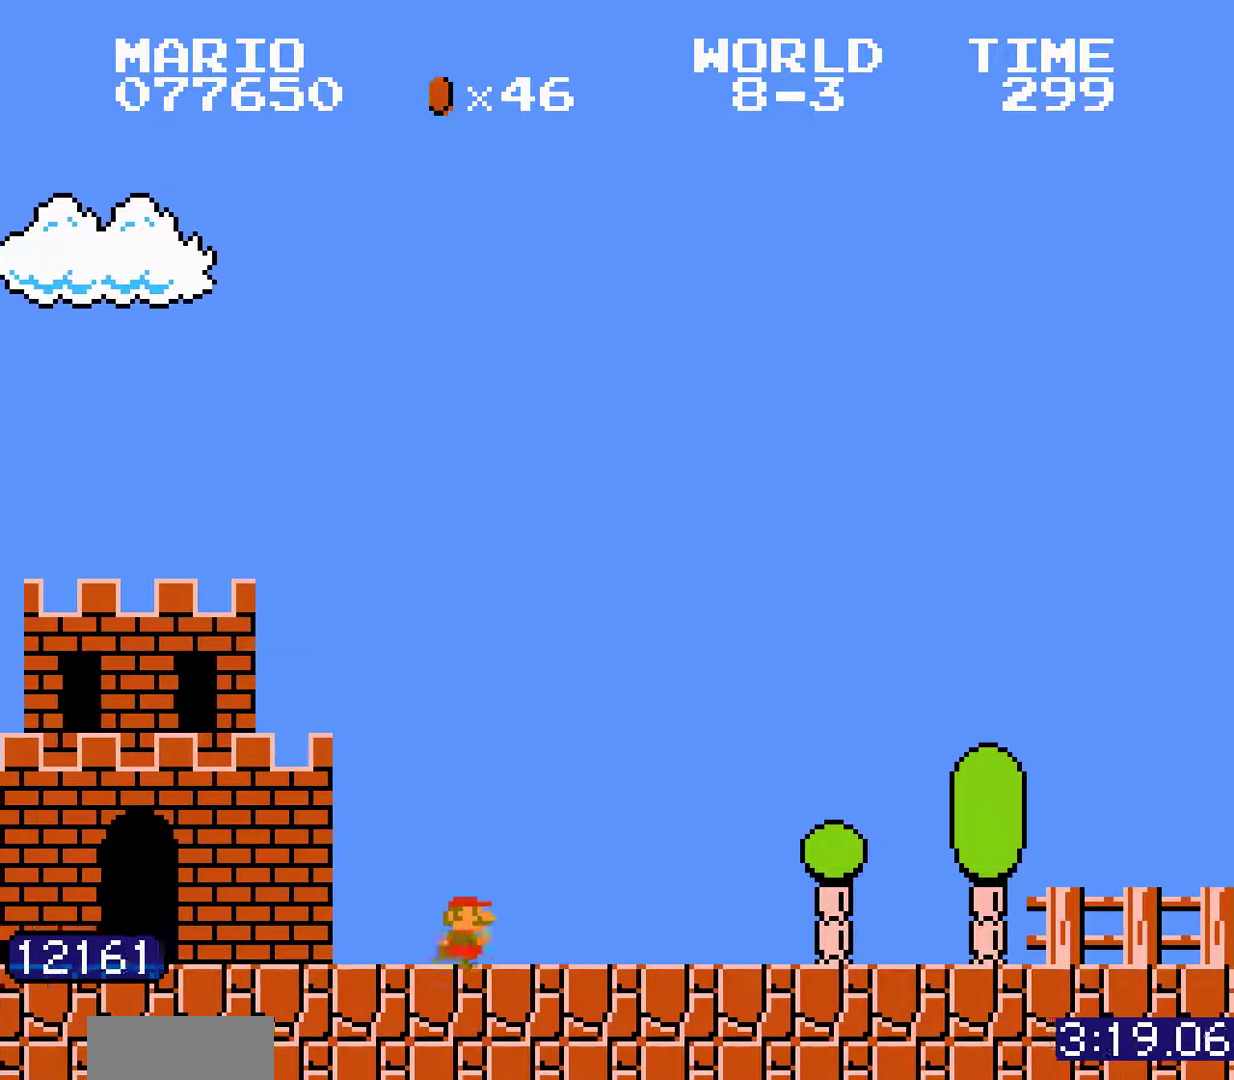
{"buttons": ["B", "DPAD_RIGHT"]}
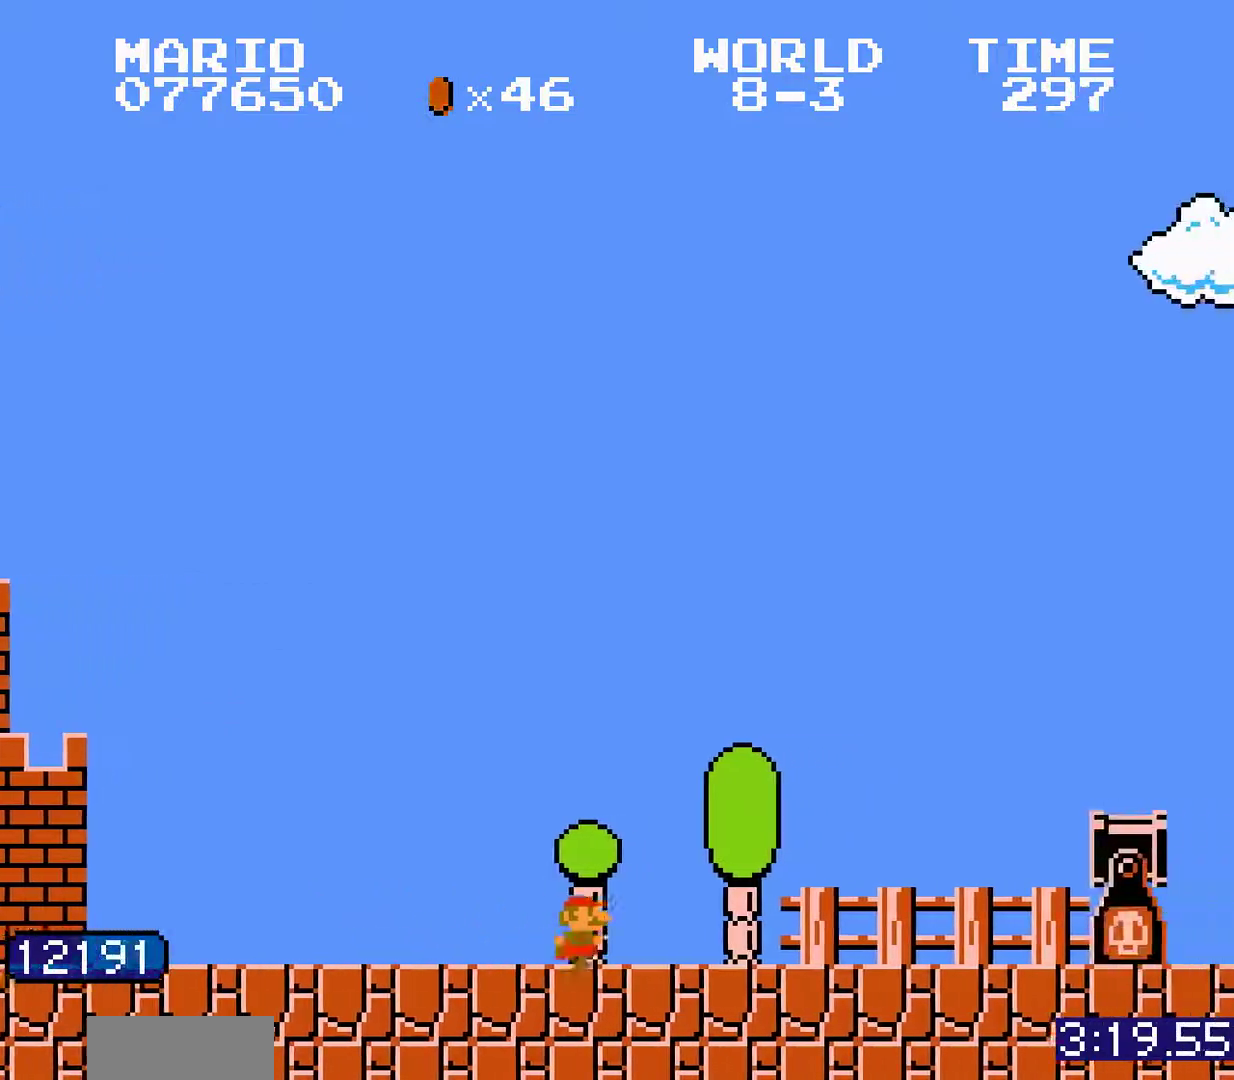
{"buttons": ["B", "DPAD_RIGHT"], "events": [[200, "A", "down"], [217, "A", "up"]]}
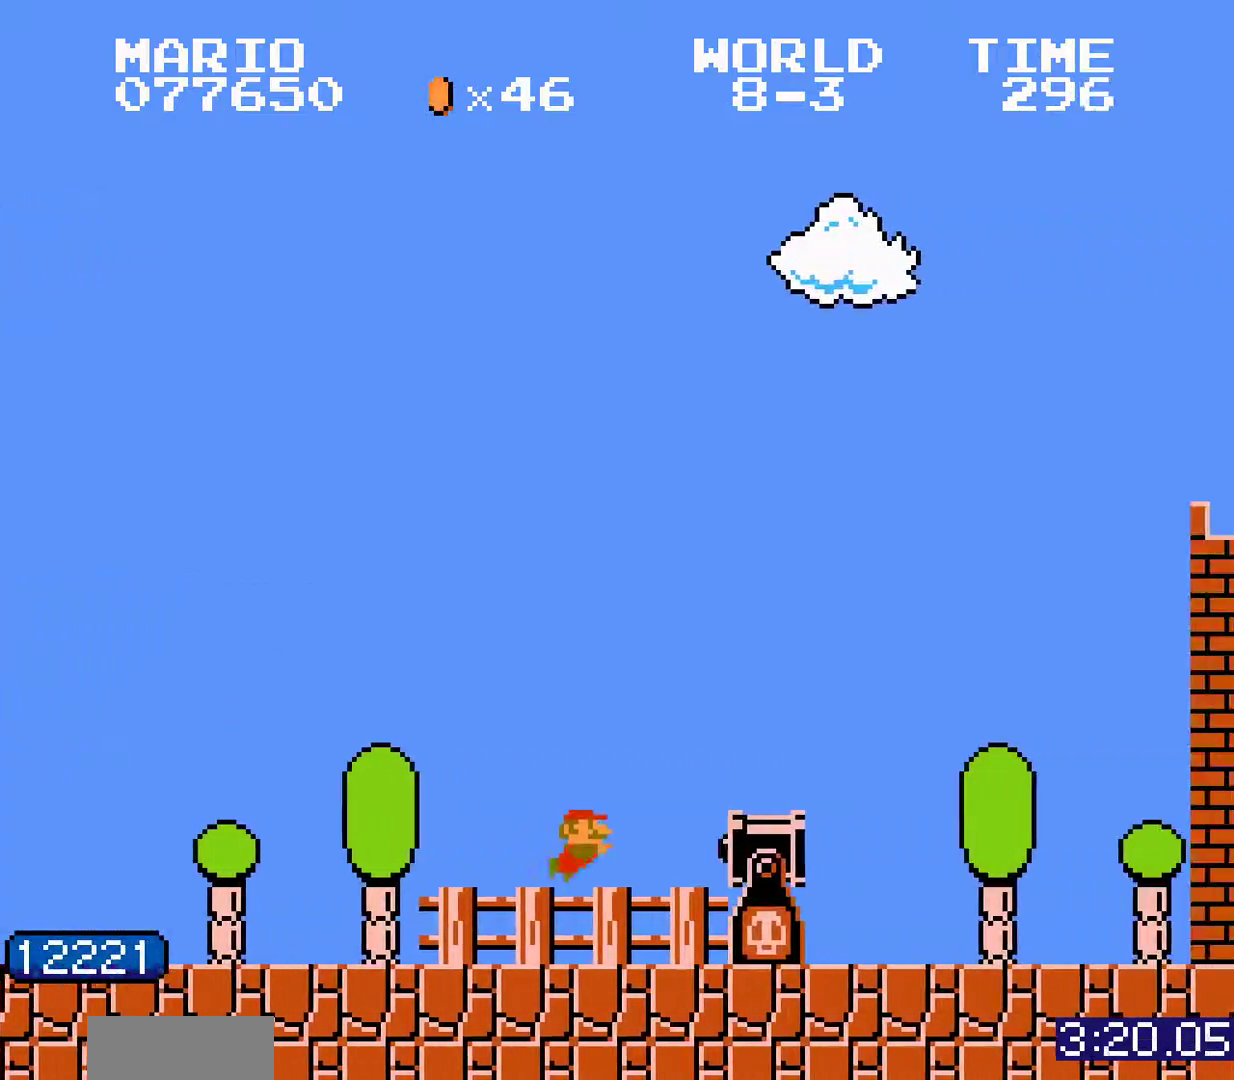
{"buttons": ["B", "DPAD_RIGHT"]}
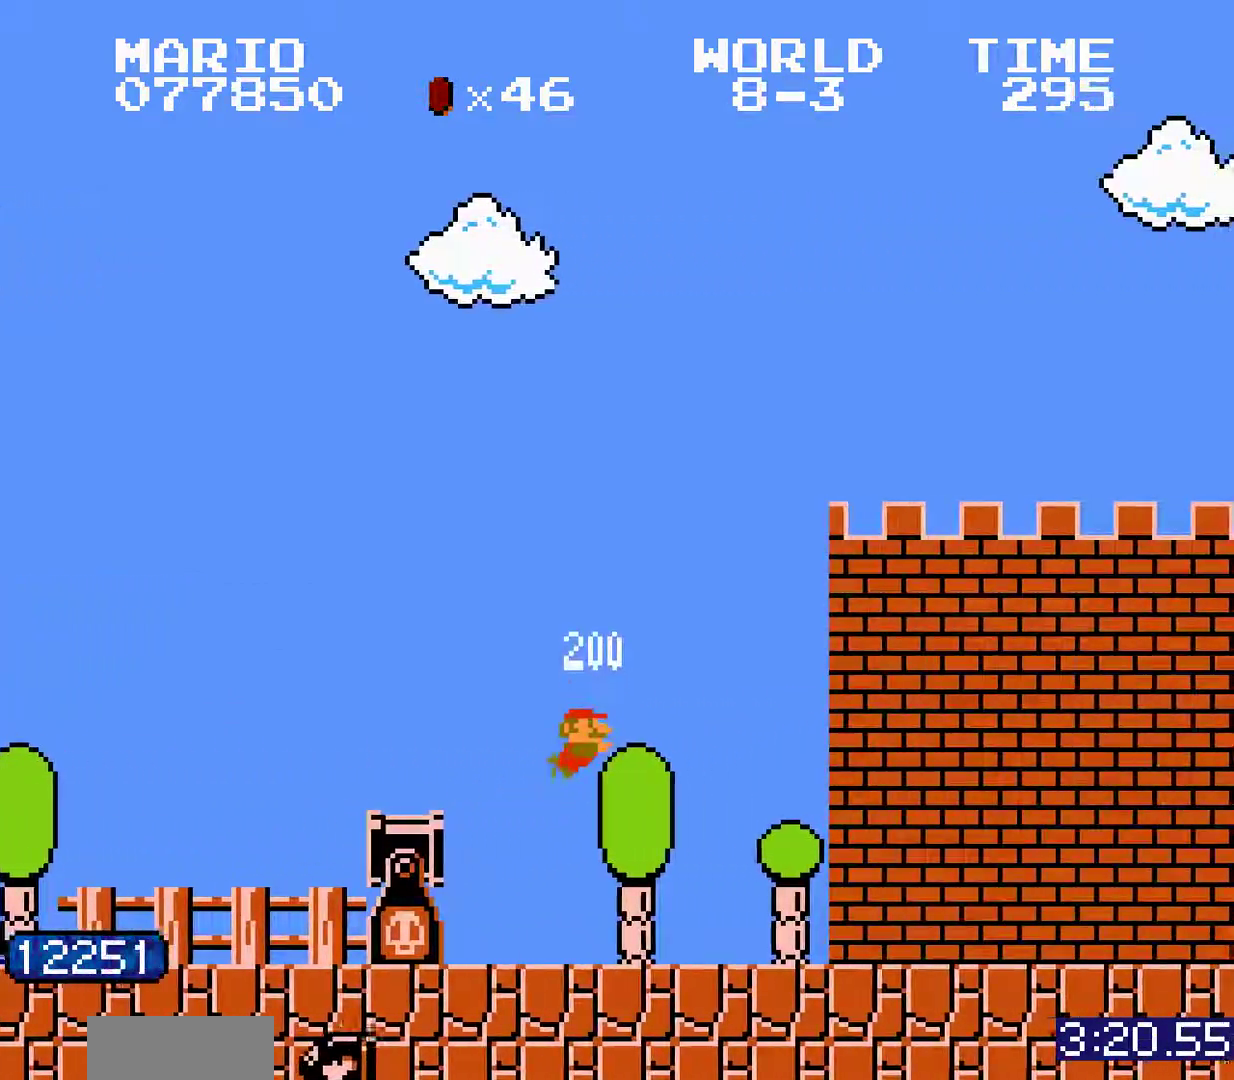
{"buttons": ["B", "DPAD_RIGHT"]}
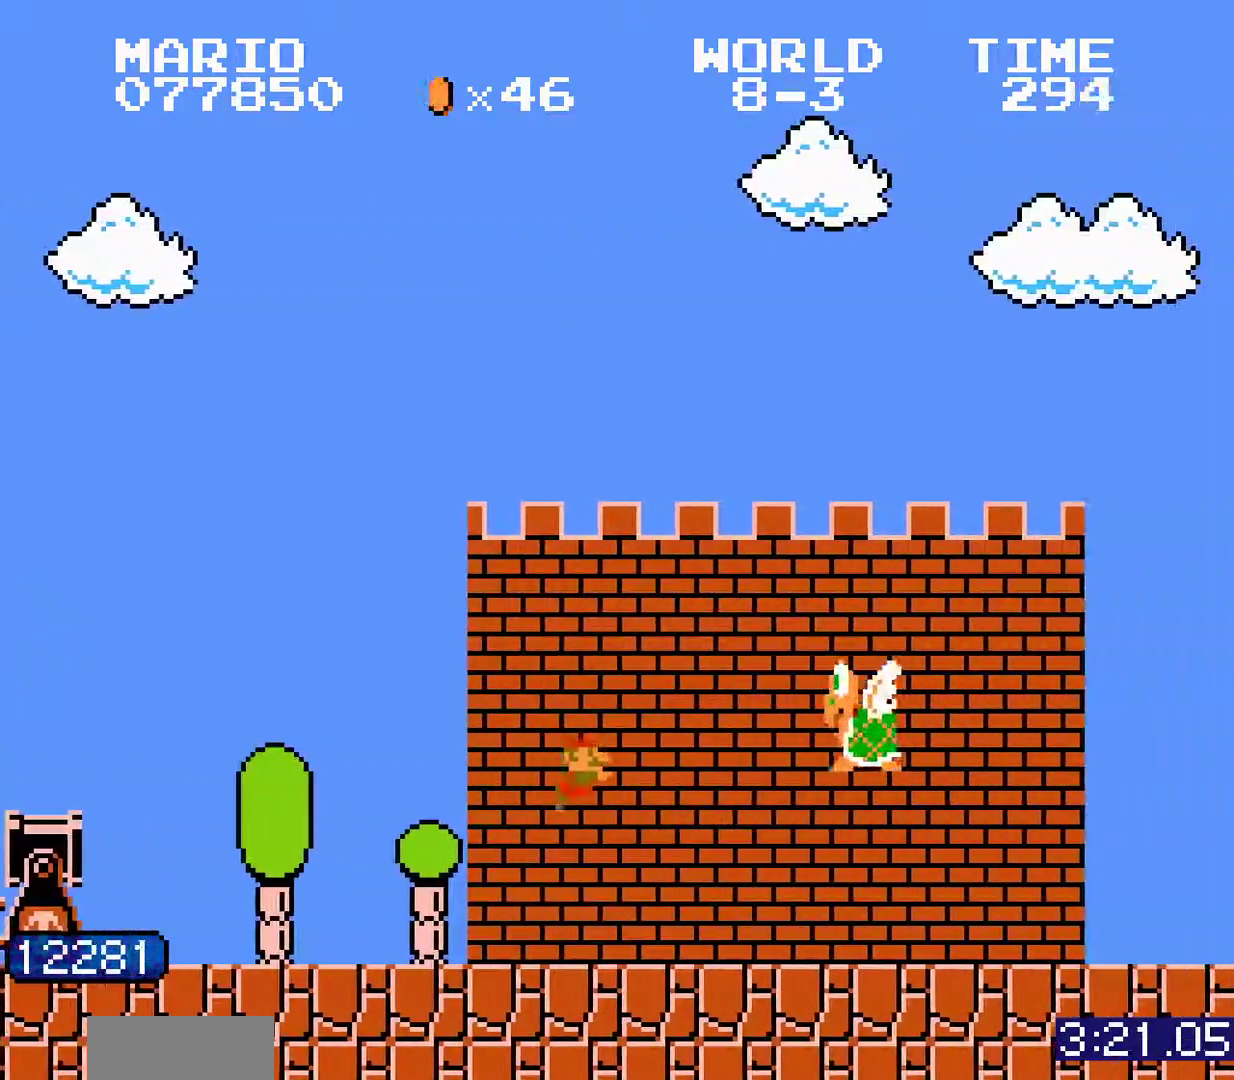
{"buttons": ["B", "DPAD_UP", "DPAD_RIGHT"]}
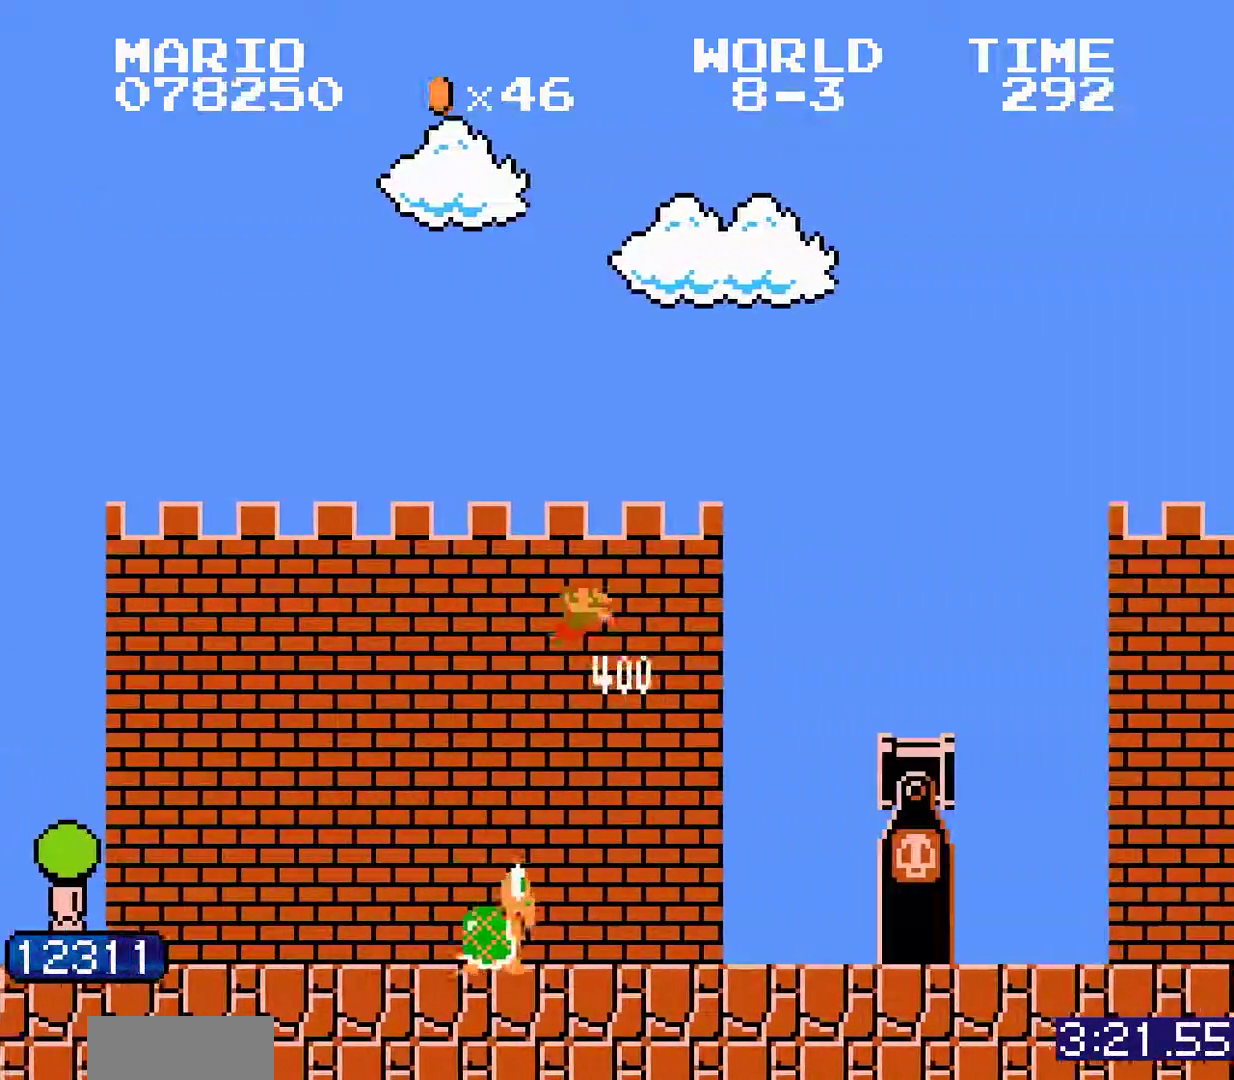
{"buttons": ["B", "DPAD_RIGHT"]}